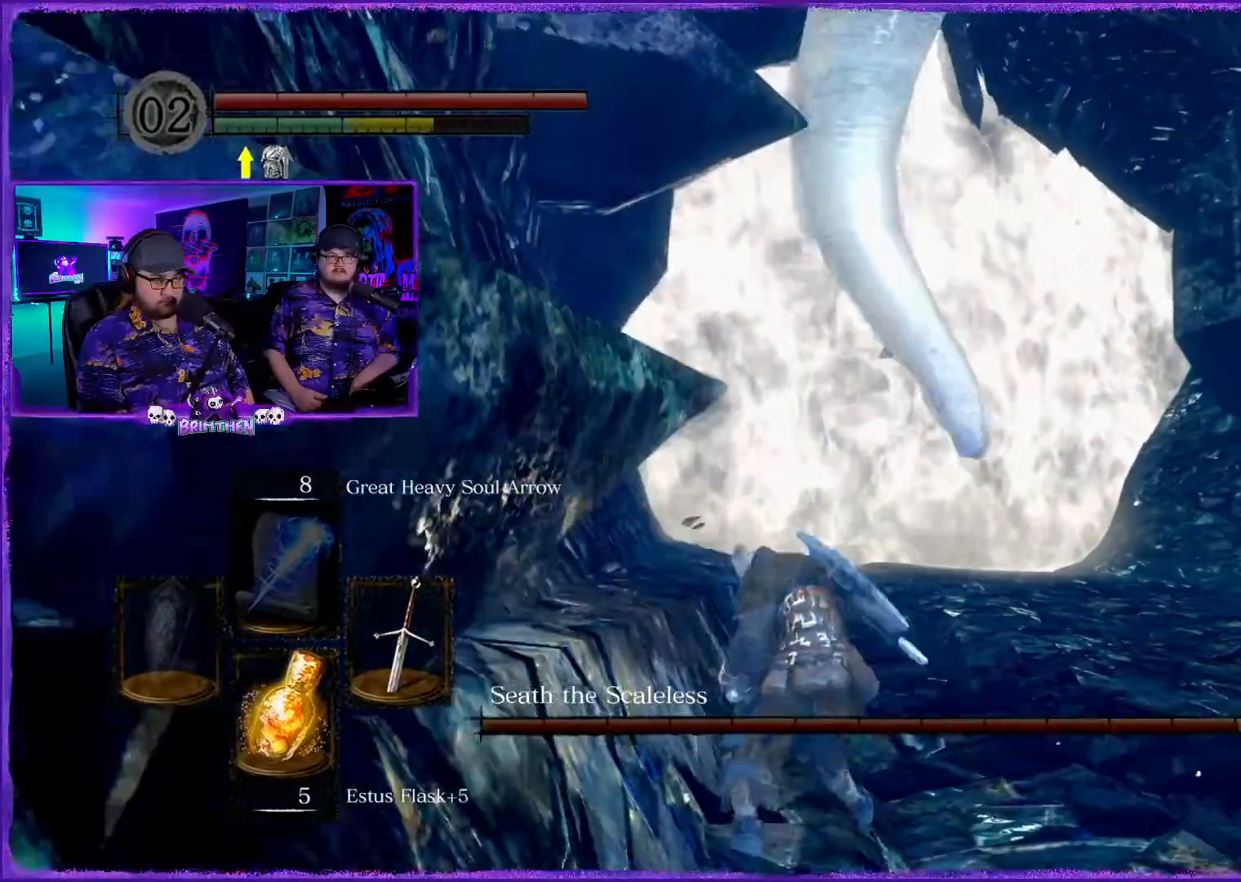
Gameplay with a controller (PlayStation layout); each line is a JSON object with the inputs held at the frame after it. "events" lists button and stick changes between this image and that frame as [ms after this image, input, new state], when the widget could be followed in between.
{"buttons": [], "left_stick": "up", "right_stick": "up", "events": [[50, "right_stick", "up-right"], [183, "CIRCLE", "down"], [283, "CIRCLE", "up"], [384, "CIRCLE", "down"], [434, "right_stick", "up"], [500, "CIRCLE", "up"]]}
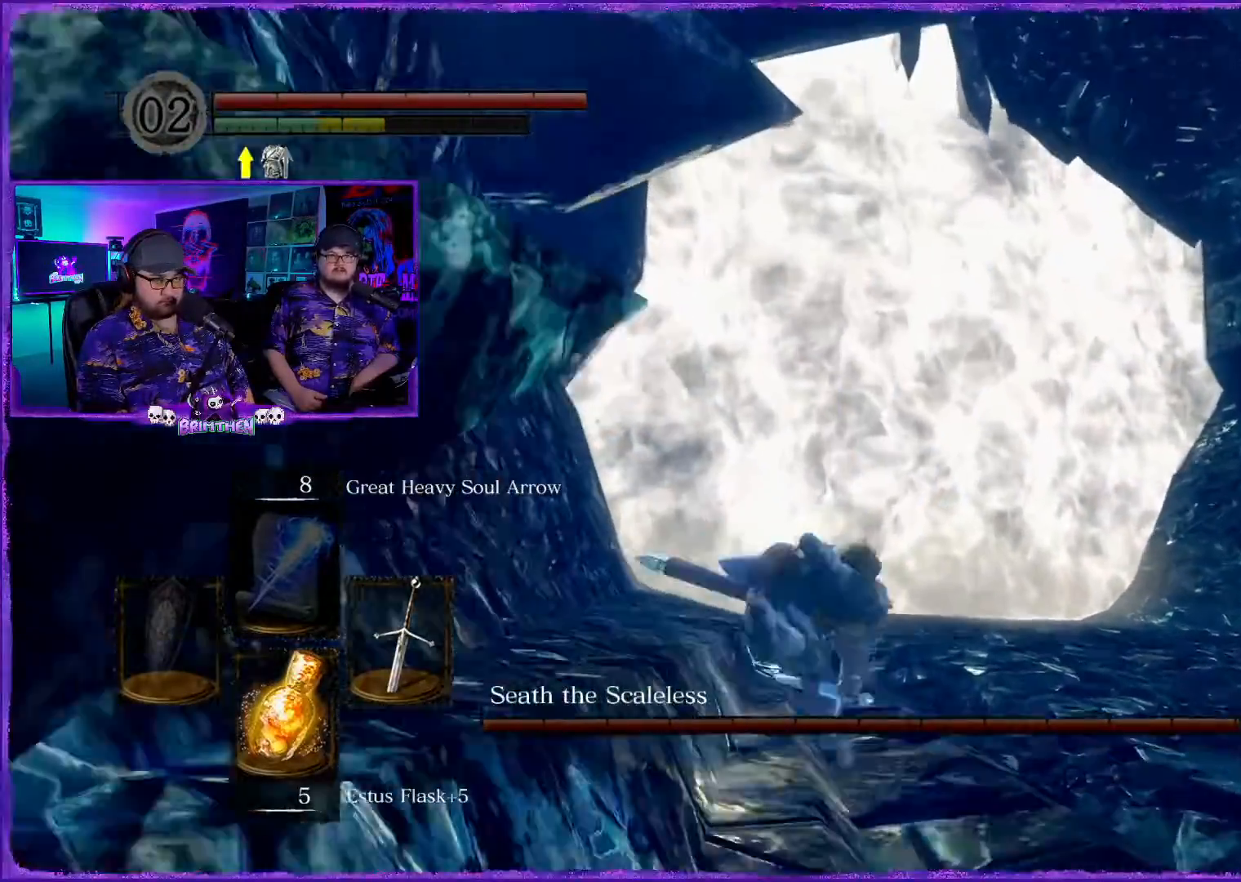
{"buttons": [], "left_stick": "up-right", "right_stick": "center", "events": [[17, "right_stick", "center"], [84, "CIRCLE", "down"], [167, "left_stick", "up-right"], [201, "CIRCLE", "up"], [417, "CIRCLE", "down"], [501, "CIRCLE", "up"]]}
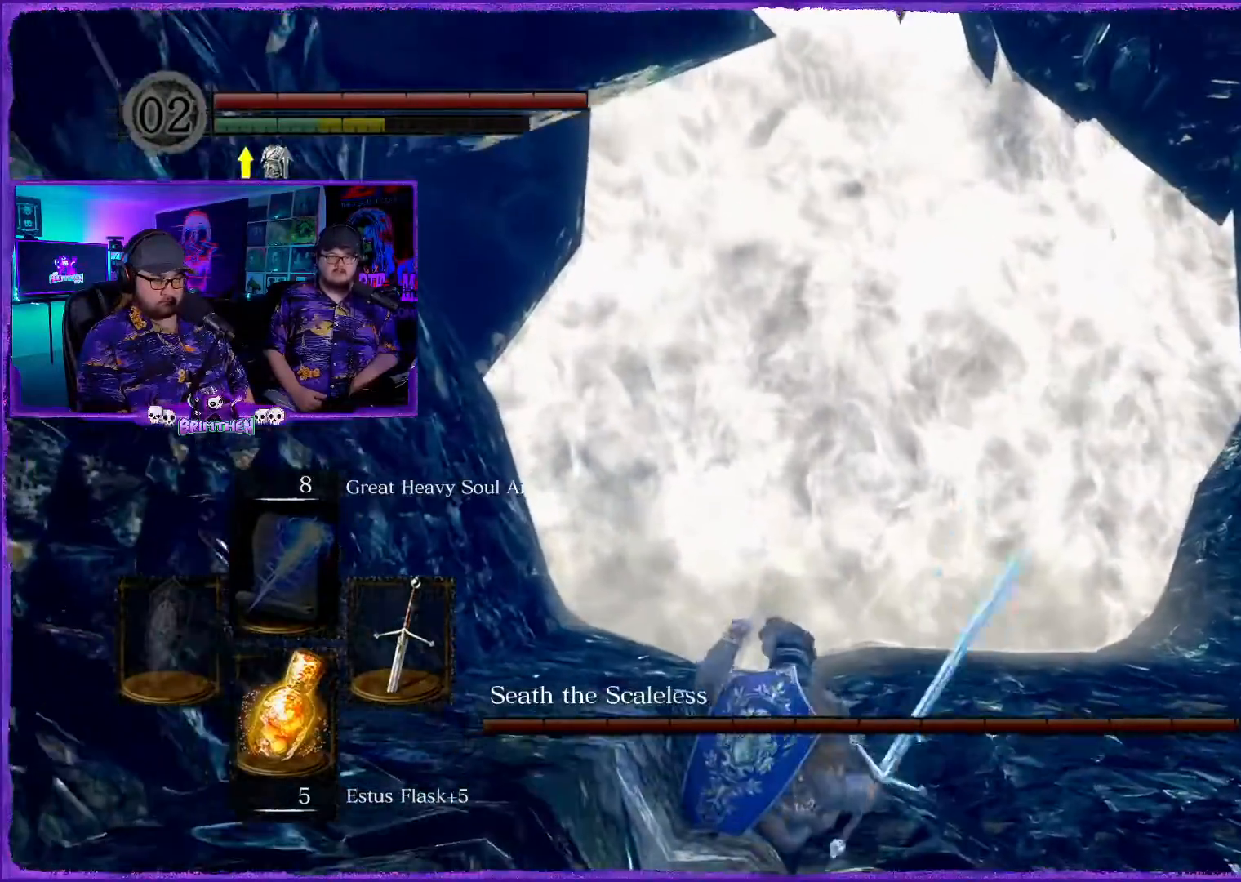
{"buttons": [], "left_stick": "up-right", "right_stick": "down-right", "events": [[133, "CIRCLE", "down"], [217, "CIRCLE", "up"], [467, "right_stick", "down-right"]]}
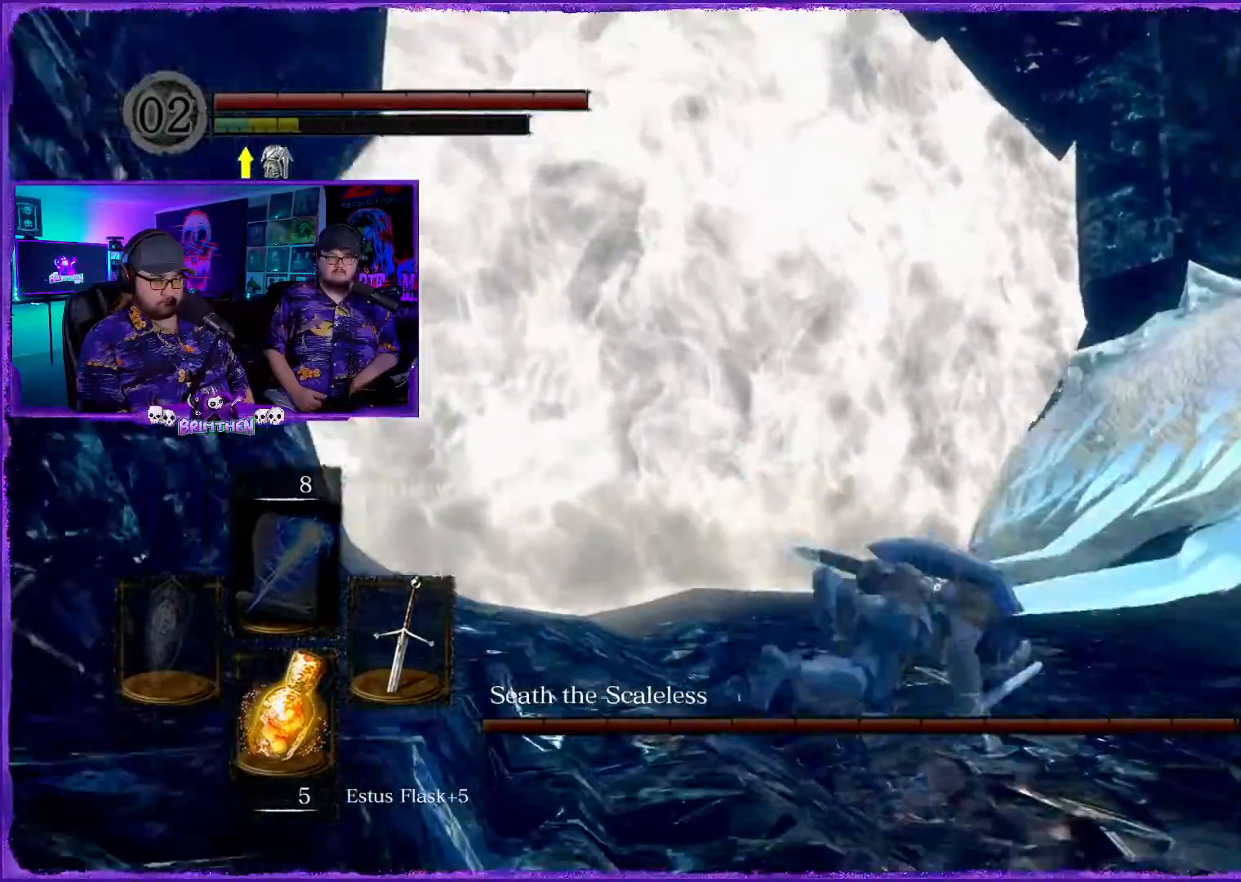
{"buttons": [], "left_stick": "up-right", "right_stick": "up-right", "events": [[267, "right_stick", "center"], [467, "right_stick", "up-right"]]}
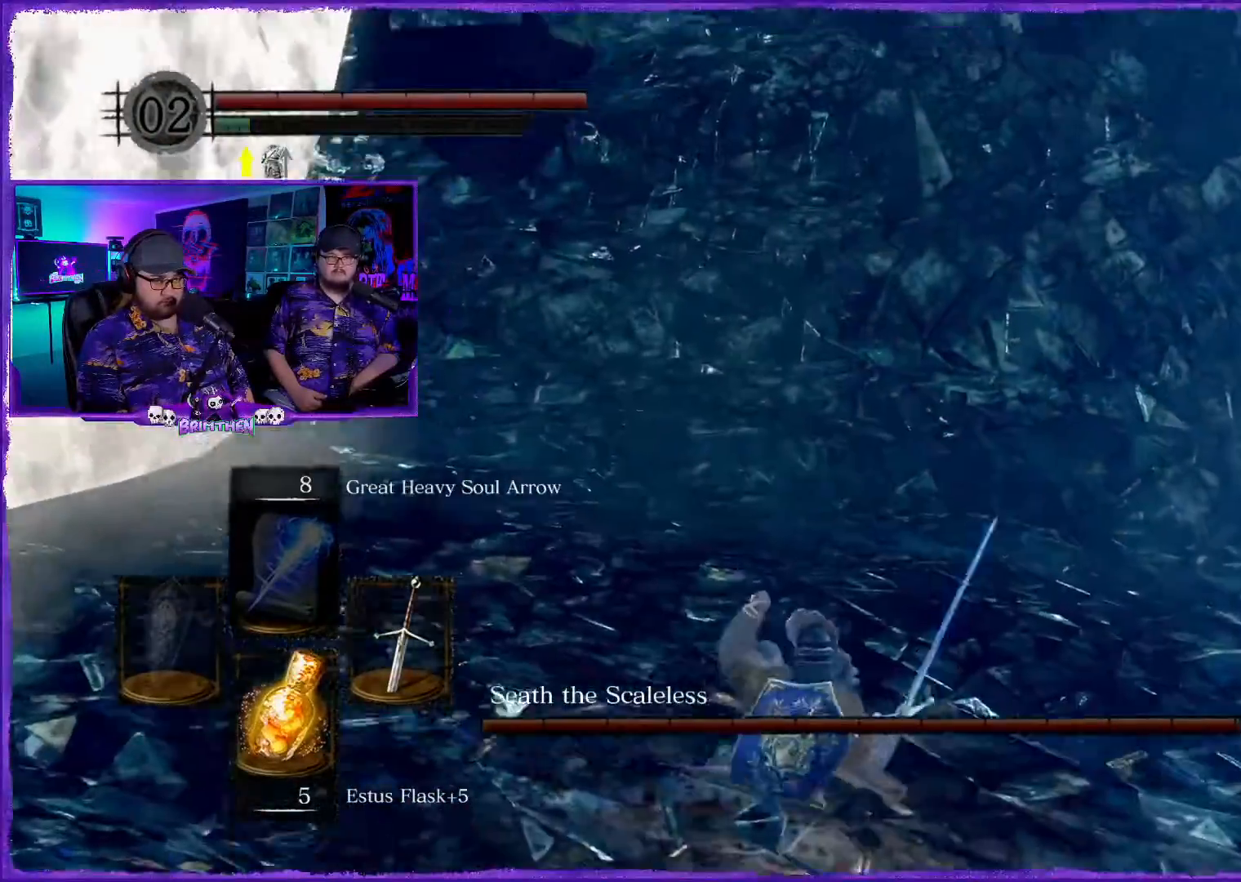
{"buttons": [], "left_stick": "up-right", "right_stick": "right", "events": [[183, "right_stick", "center"], [400, "right_stick", "right"]]}
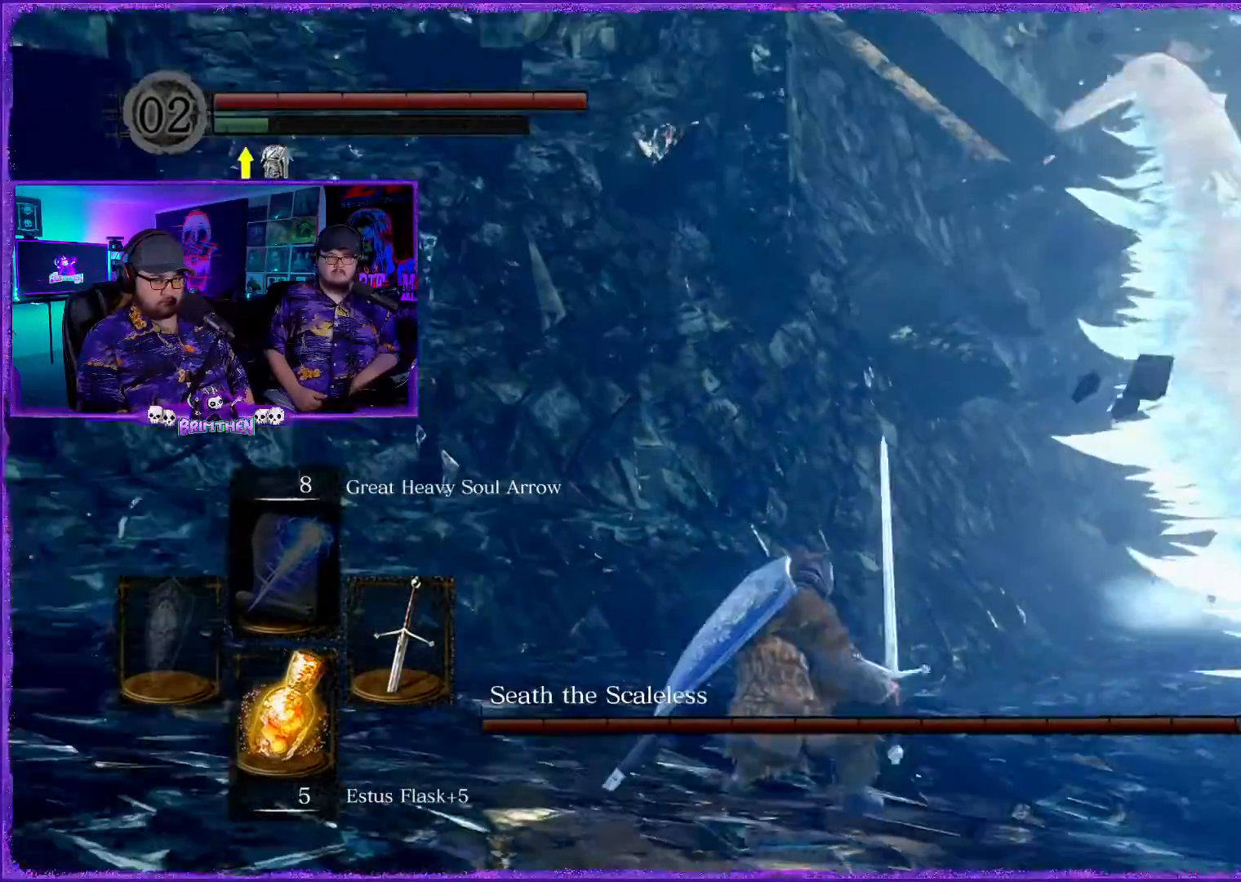
{"buttons": [], "left_stick": "up", "right_stick": "right", "events": [[251, "left_stick", "up"]]}
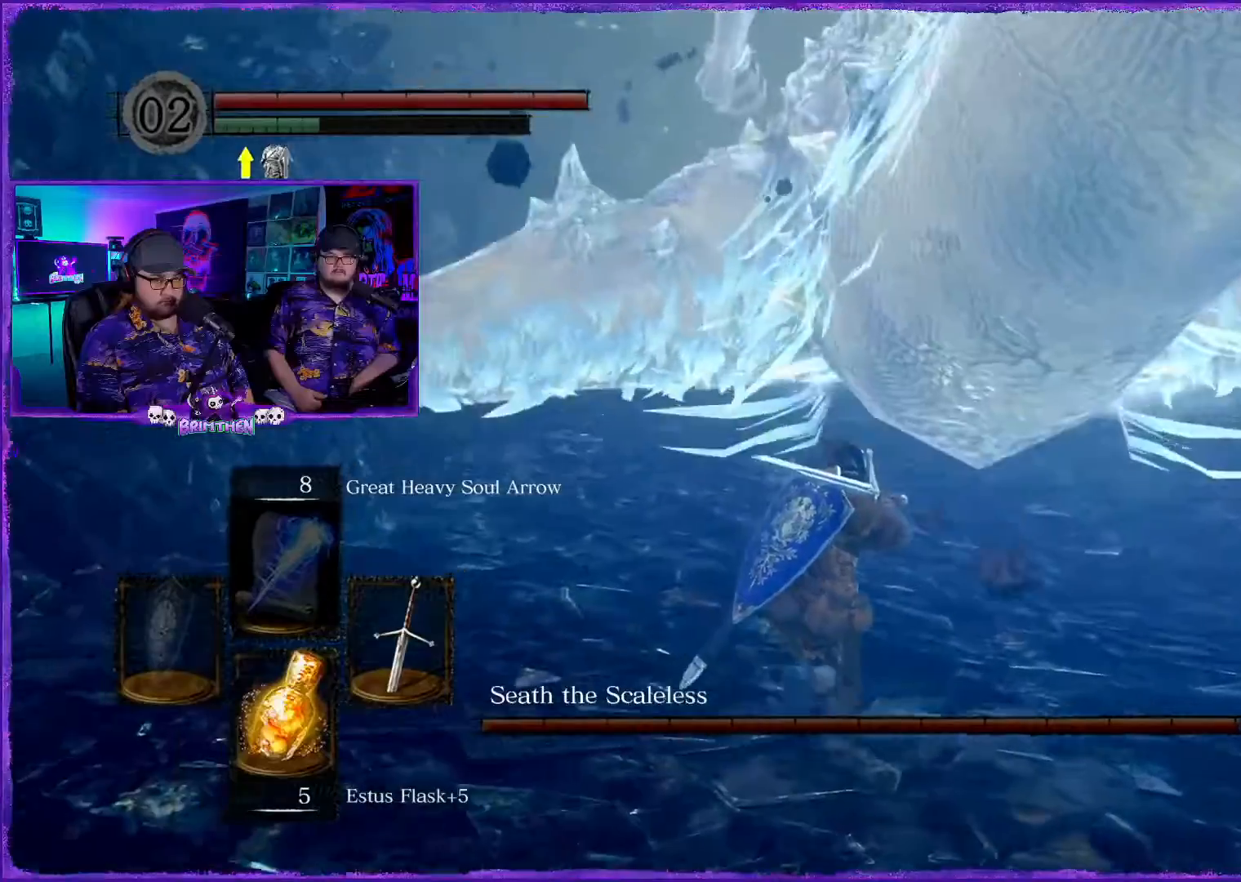
{"buttons": [], "left_stick": "up", "right_stick": "center", "events": [[183, "right_stick", "up"], [417, "right_stick", "center"]]}
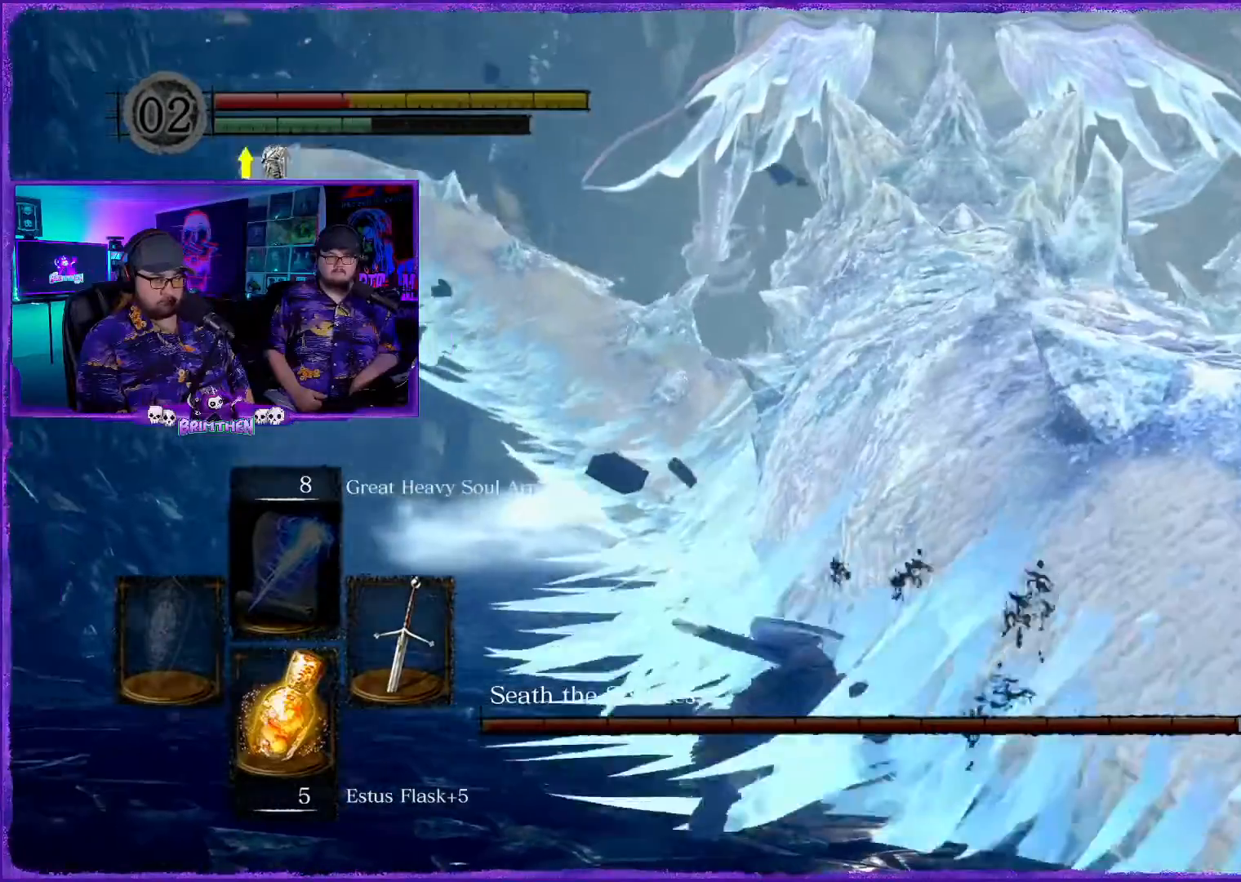
{"buttons": [], "left_stick": "left", "right_stick": "up-right", "events": [[34, "right_stick", "up"], [334, "left_stick", "up-left"], [334, "right_stick", "center"], [434, "right_stick", "up-right"], [467, "left_stick", "left"]]}
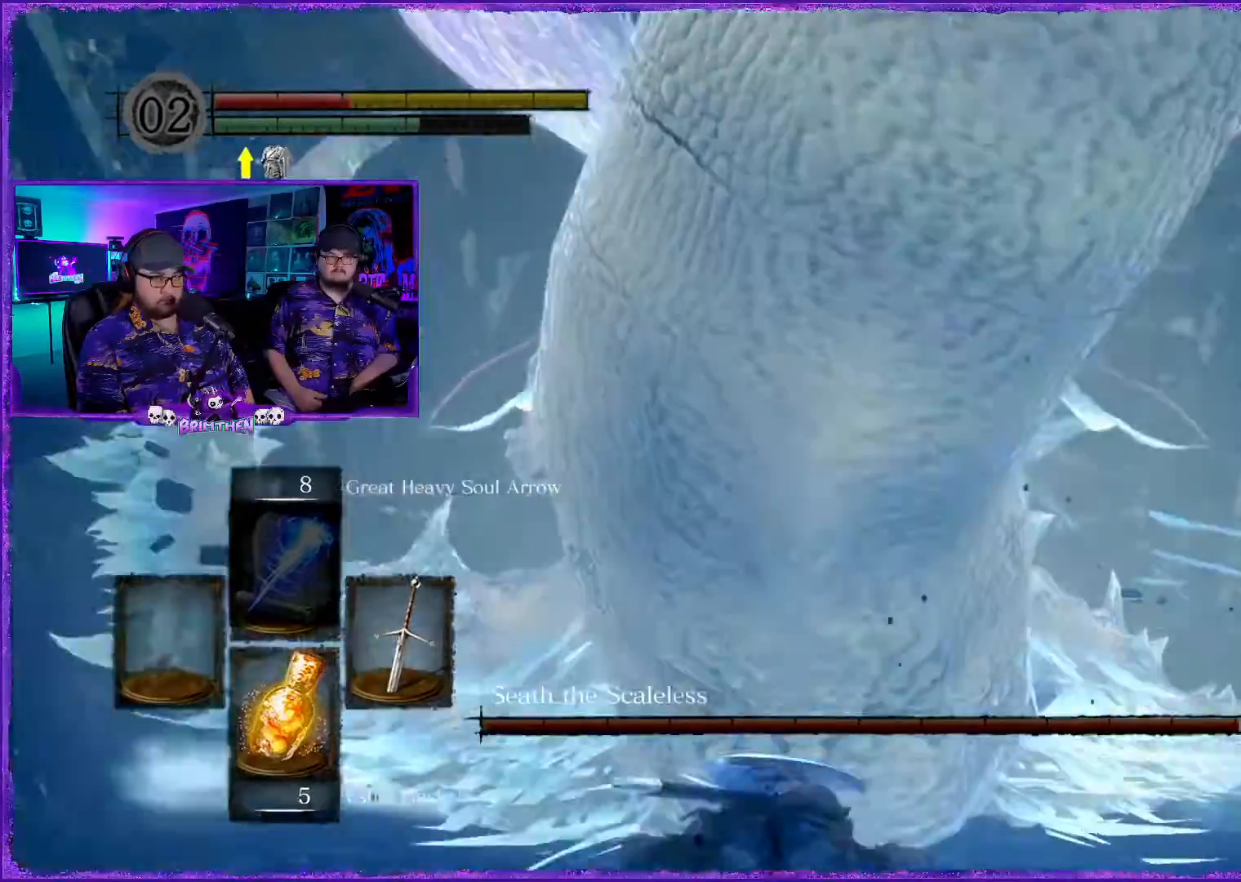
{"buttons": [], "left_stick": "center", "right_stick": "center", "events": [[100, "left_stick", "center"], [183, "right_stick", "center"], [384, "R1", "down"], [467, "R1", "up"]]}
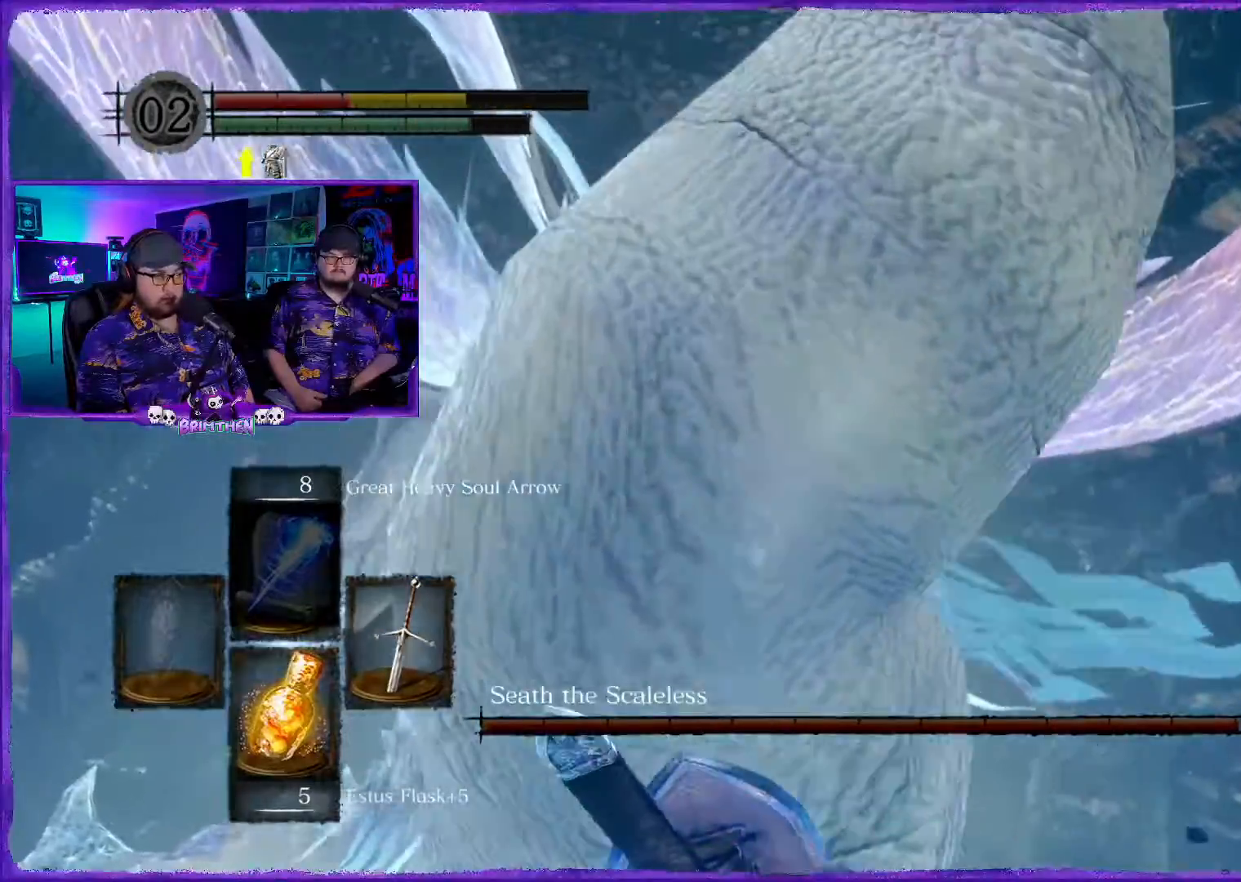
{"buttons": [], "left_stick": "down", "right_stick": "center", "events": [[201, "left_stick", "down"]]}
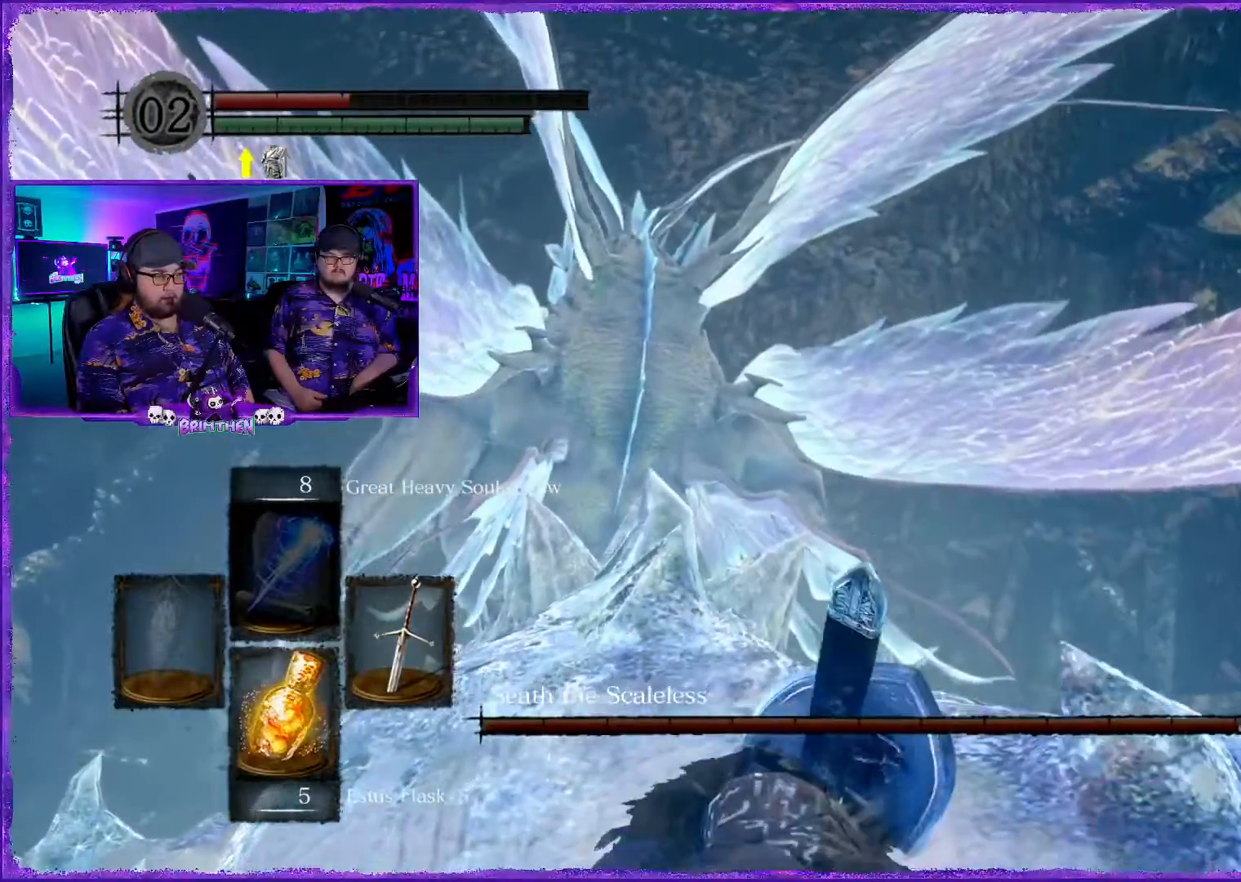
{"buttons": [], "left_stick": "down", "right_stick": "center", "events": [[50, "CIRCLE", "down"], [150, "CIRCLE", "up"], [283, "CIRCLE", "down"], [417, "CIRCLE", "up"]]}
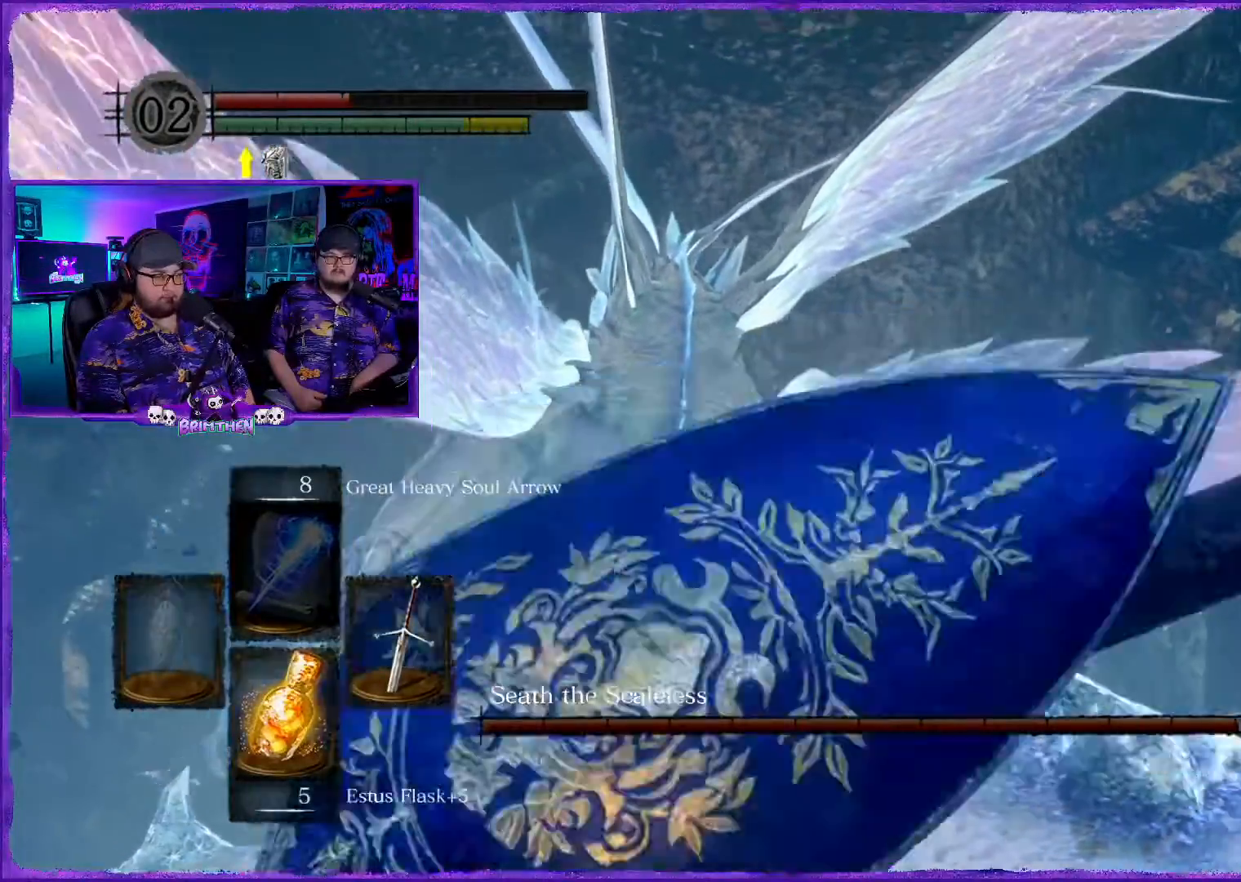
{"buttons": [], "left_stick": "right", "right_stick": "center", "events": [[134, "right_stick", "down-right"], [184, "left_stick", "down-right"], [351, "left_stick", "right"], [451, "right_stick", "center"]]}
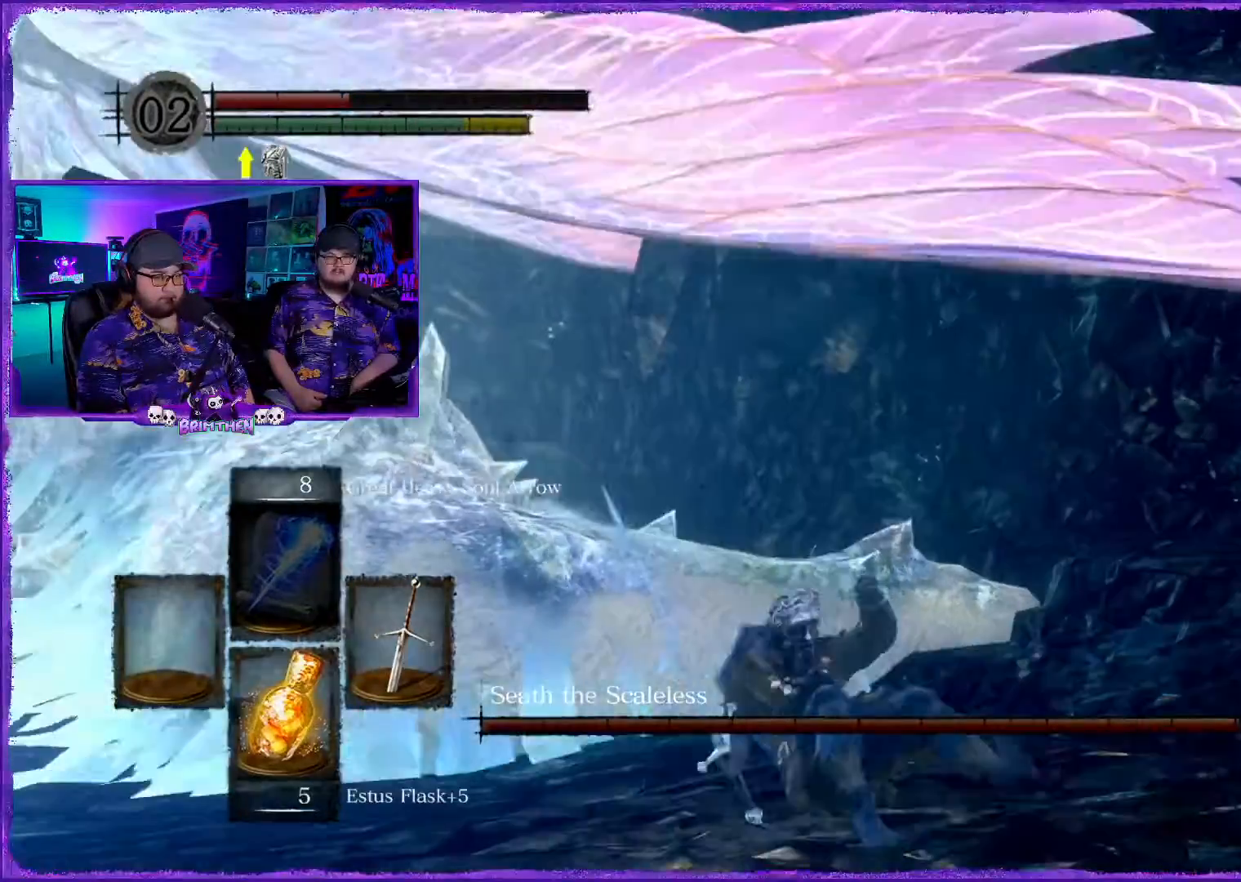
{"buttons": [], "left_stick": "right", "right_stick": "center", "events": [[33, "left_stick", "up-right"], [484, "left_stick", "right"]]}
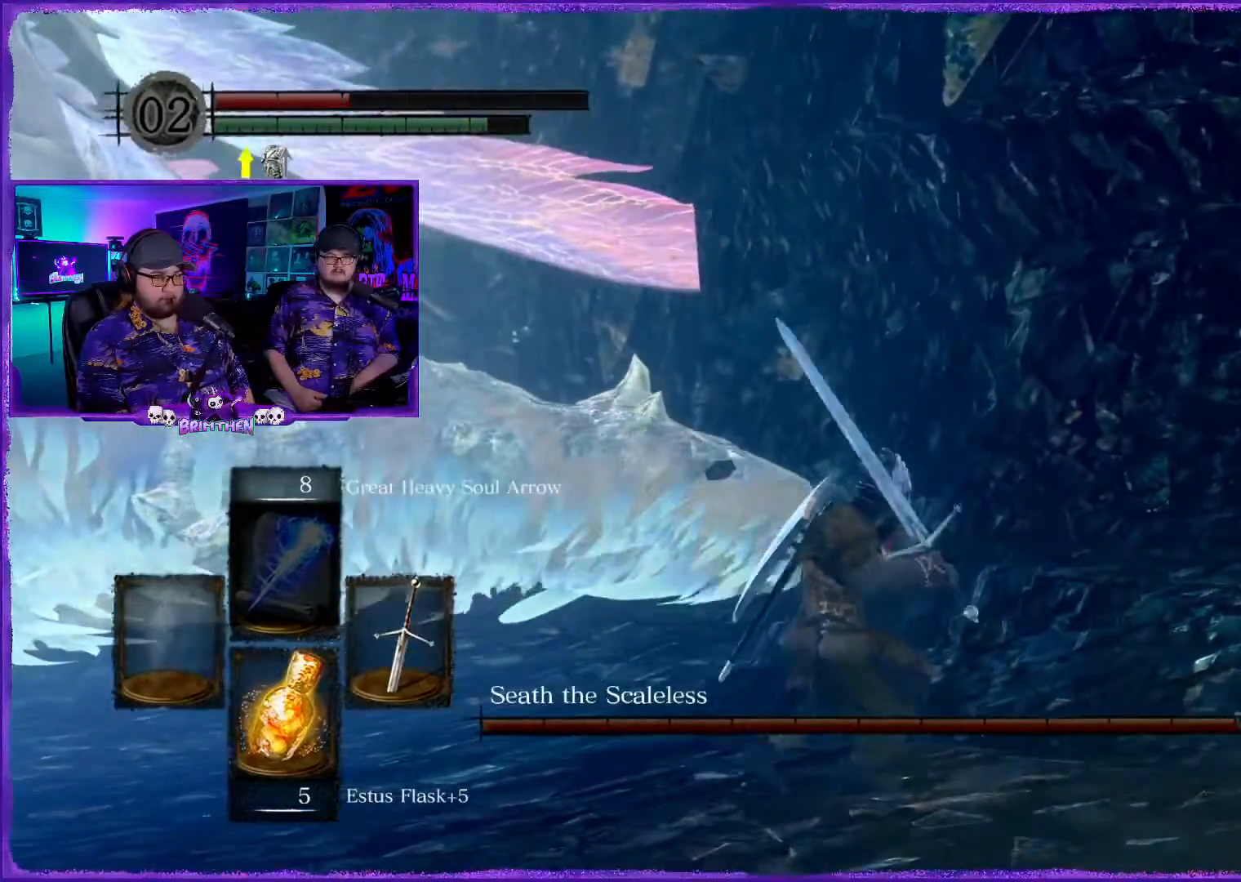
{"buttons": [], "left_stick": "right", "right_stick": "center", "events": [[100, "SQUARE", "down"], [234, "SQUARE", "up"], [334, "SQUARE", "down"], [434, "SQUARE", "up"]]}
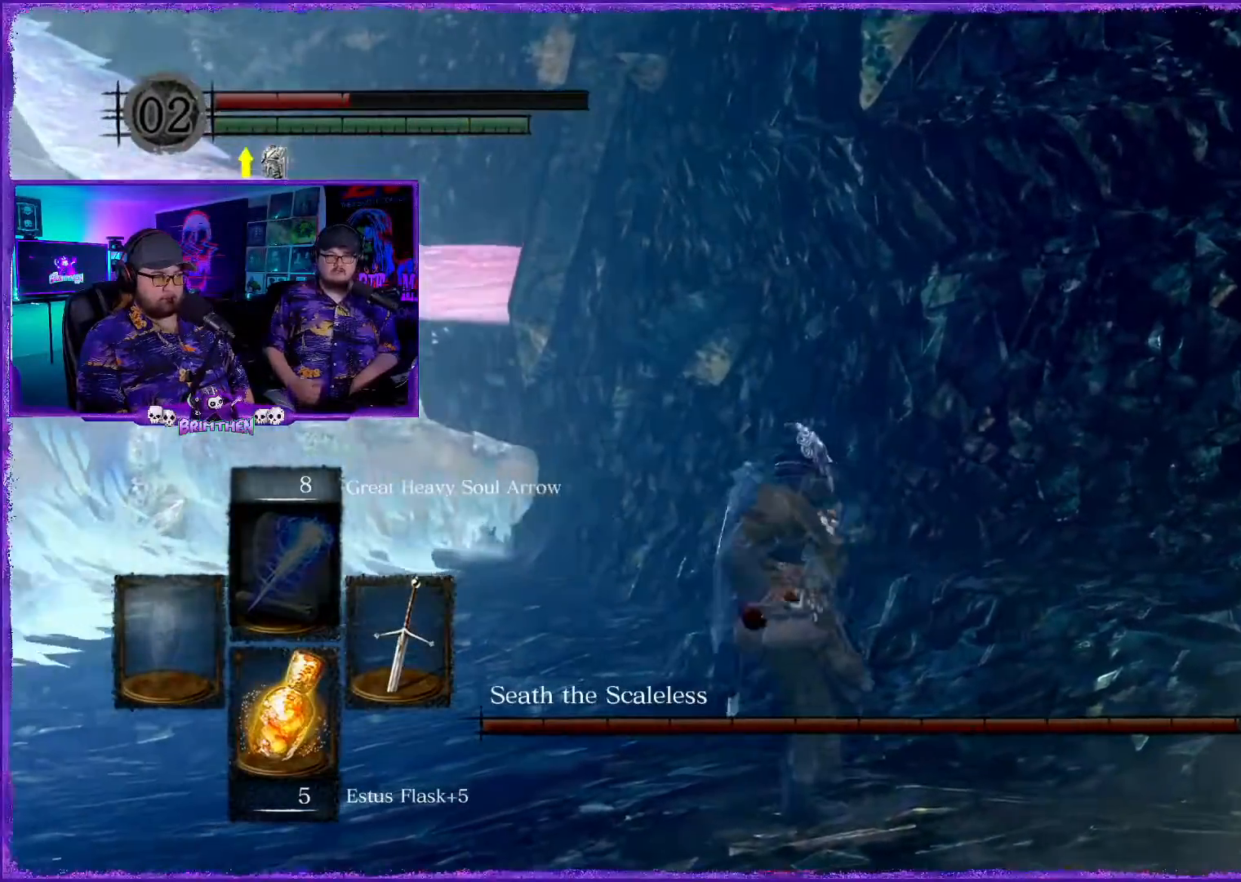
{"buttons": [], "left_stick": "center", "right_stick": "left", "events": [[117, "right_stick", "left"], [183, "left_stick", "center"]]}
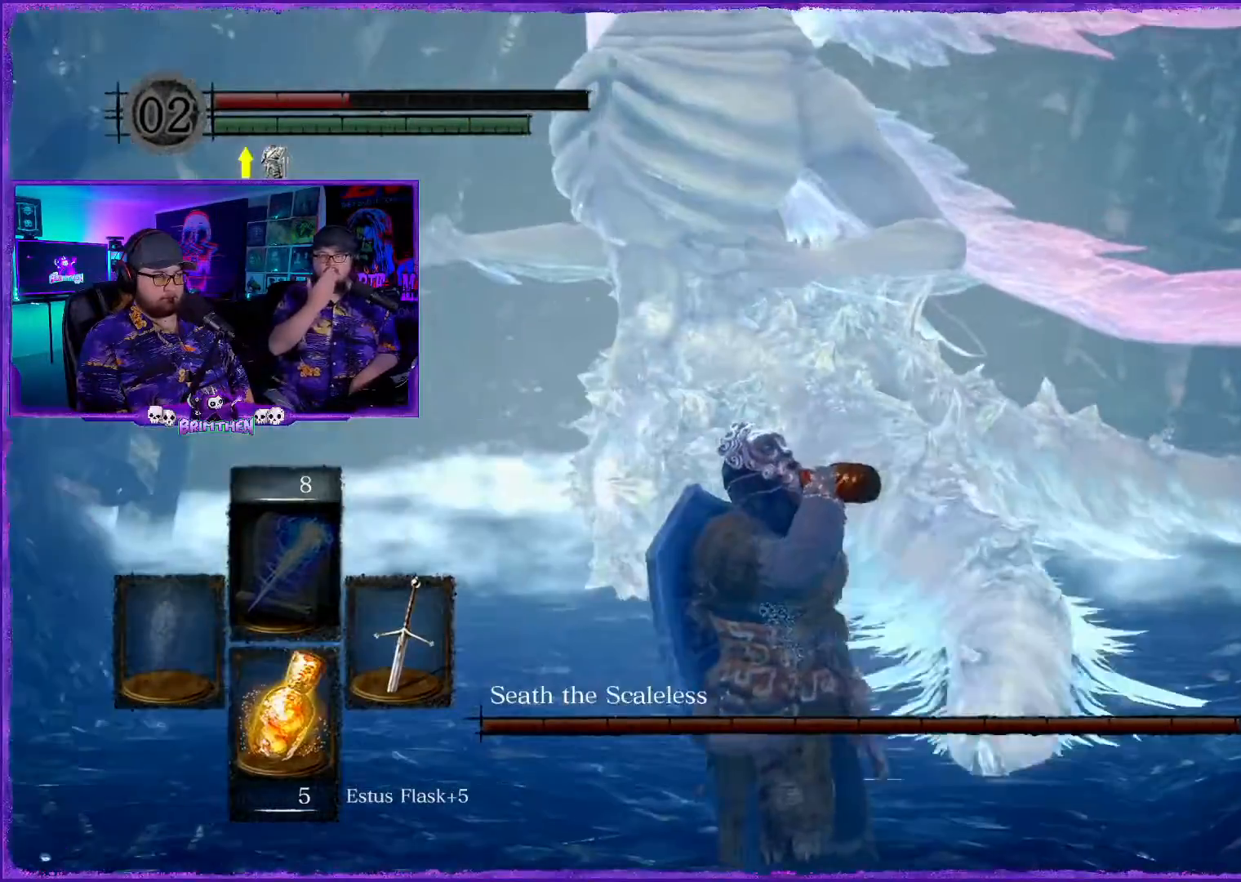
{"buttons": [], "left_stick": "center", "right_stick": "center", "events": [[317, "right_stick", "center"]]}
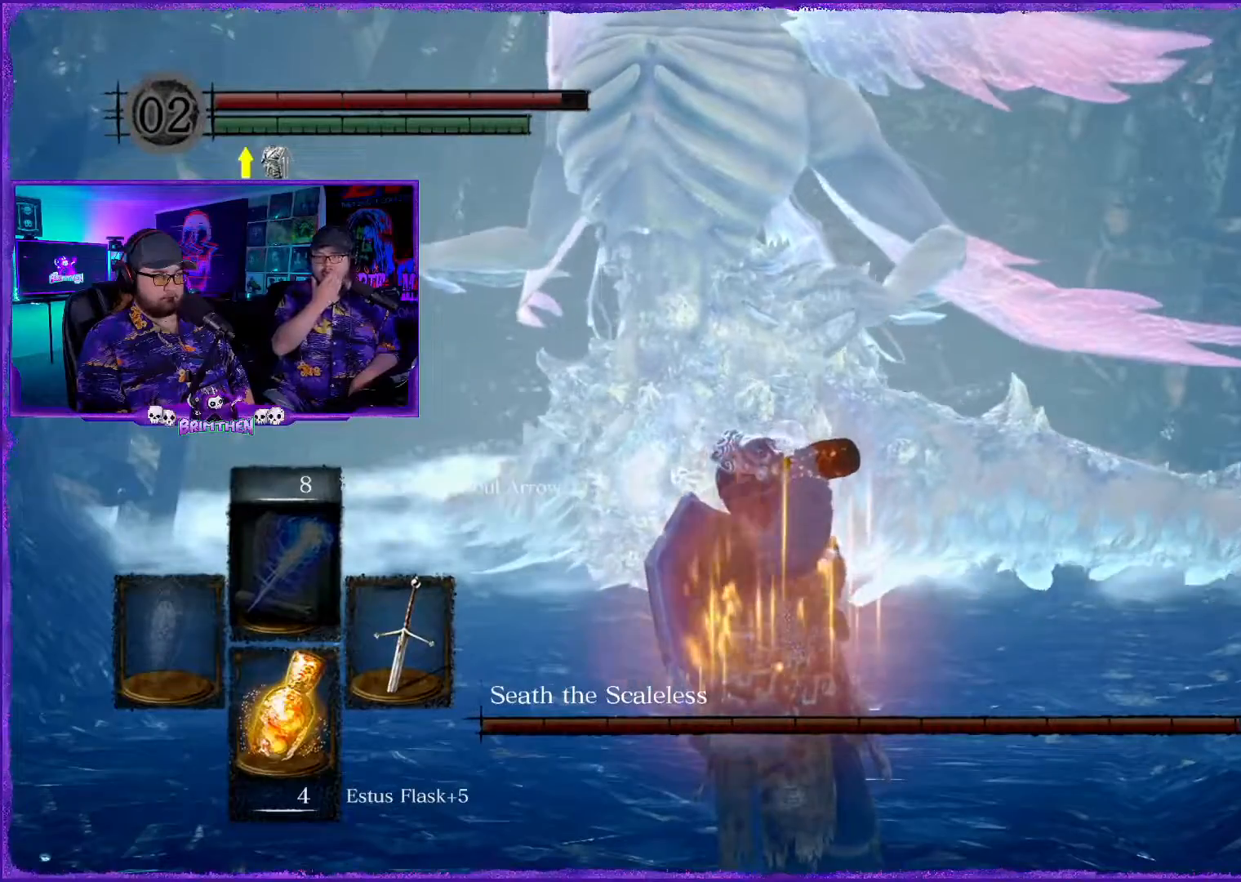
{"buttons": [], "left_stick": "up-right", "right_stick": "center", "events": [[334, "left_stick", "up-right"]]}
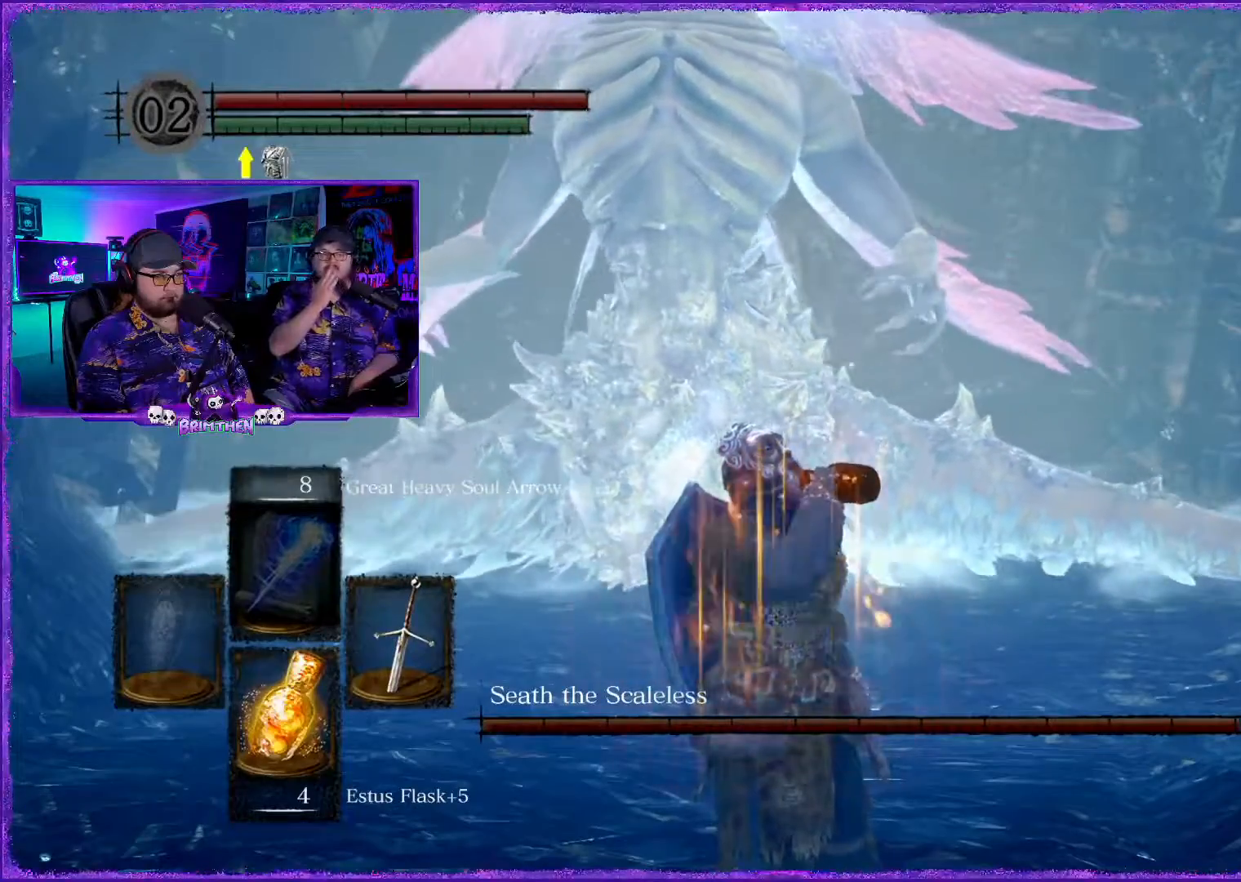
{"buttons": [], "left_stick": "up-right", "right_stick": "up", "events": [[333, "right_stick", "up"]]}
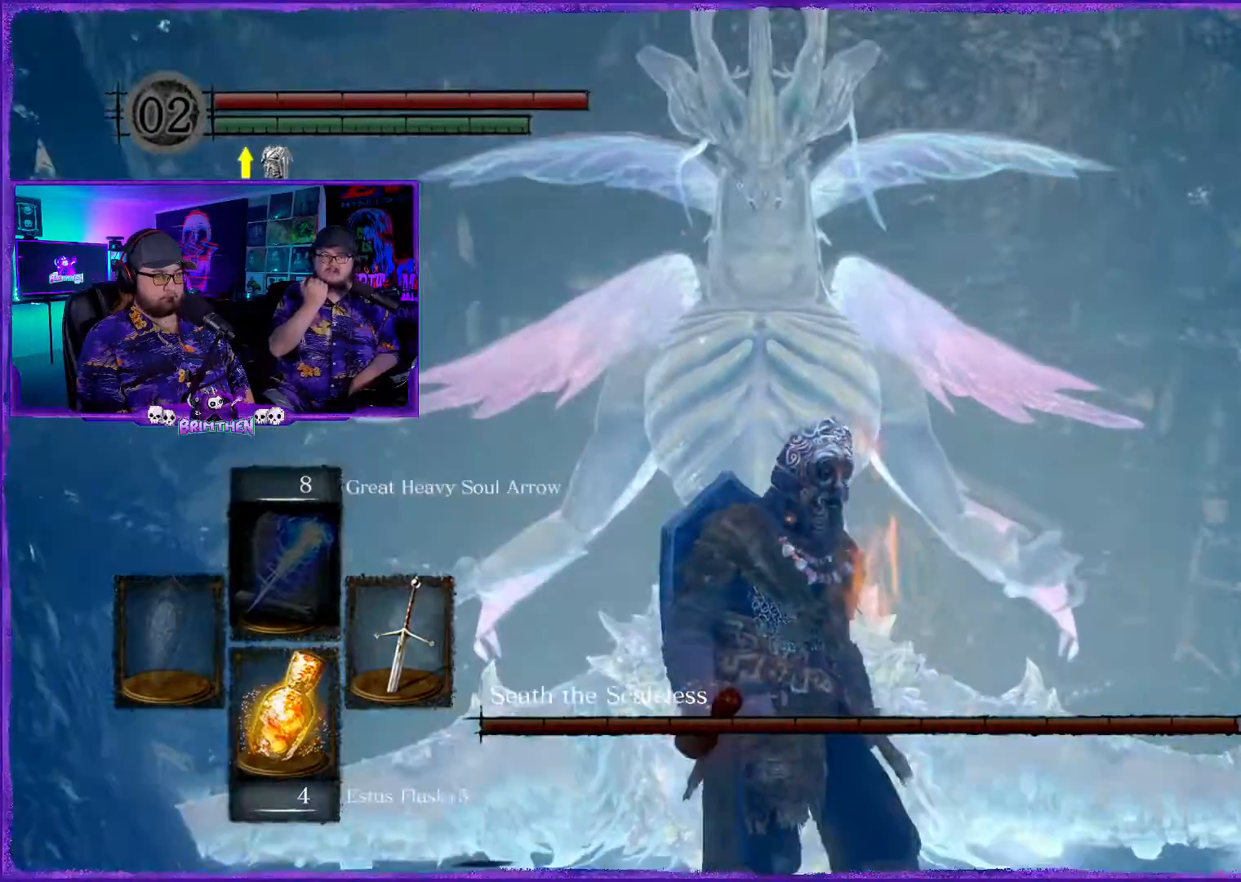
{"buttons": ["CIRCLE"], "left_stick": "up-right", "right_stick": "center", "events": [[50, "right_stick", "center"], [184, "CIRCLE", "down"]]}
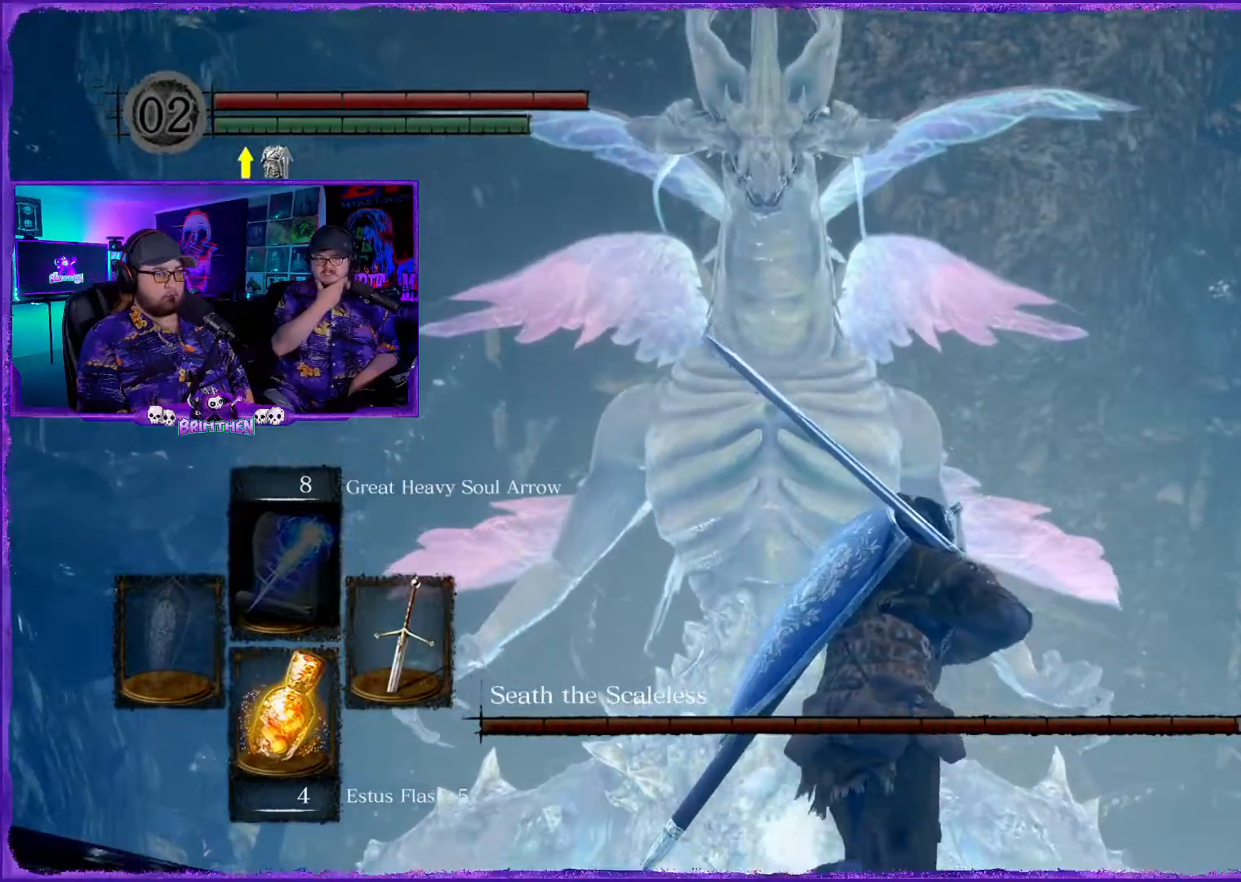
{"buttons": ["CIRCLE"], "left_stick": "up-right", "right_stick": "center", "events": [[383, "right_stick", "up"], [500, "right_stick", "center"]]}
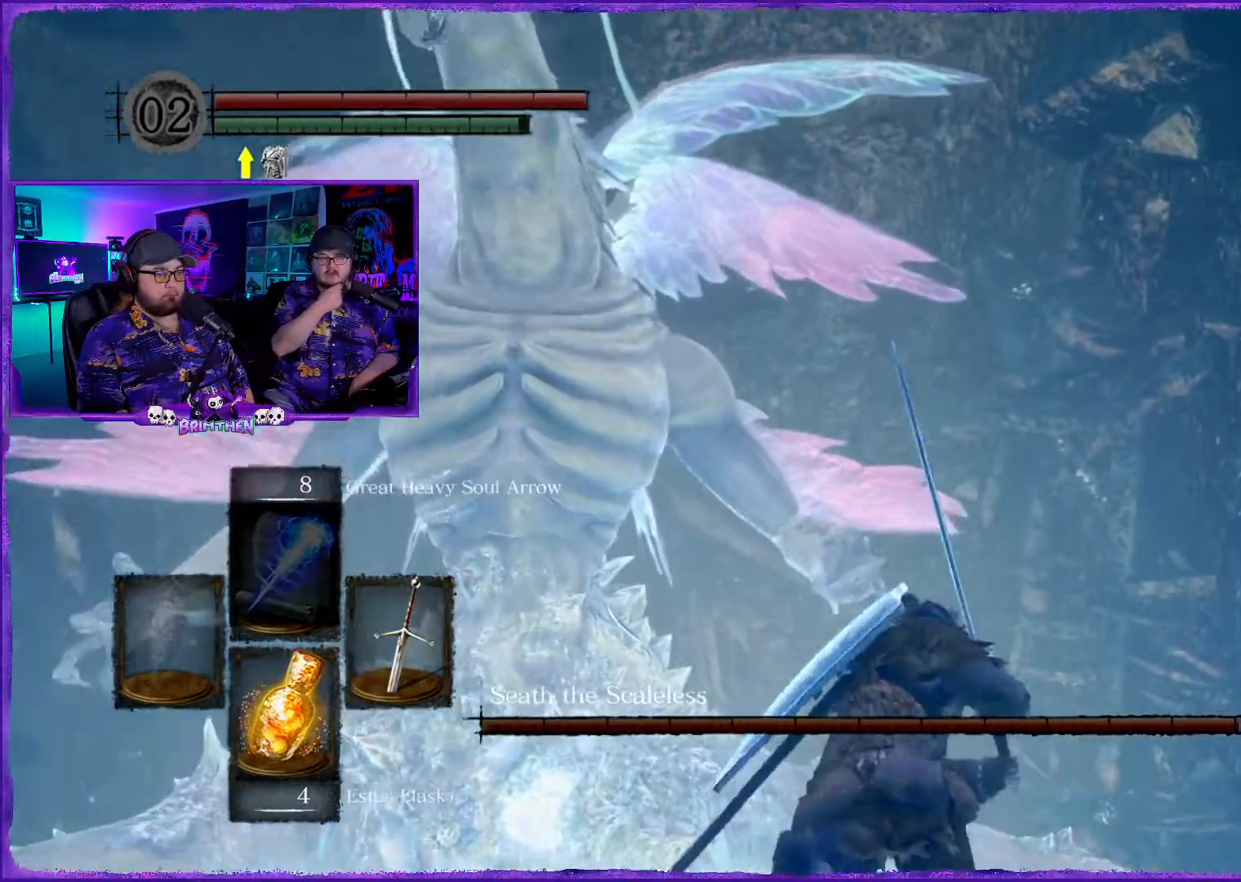
{"buttons": ["CIRCLE"], "left_stick": "up-right", "right_stick": "center", "events": []}
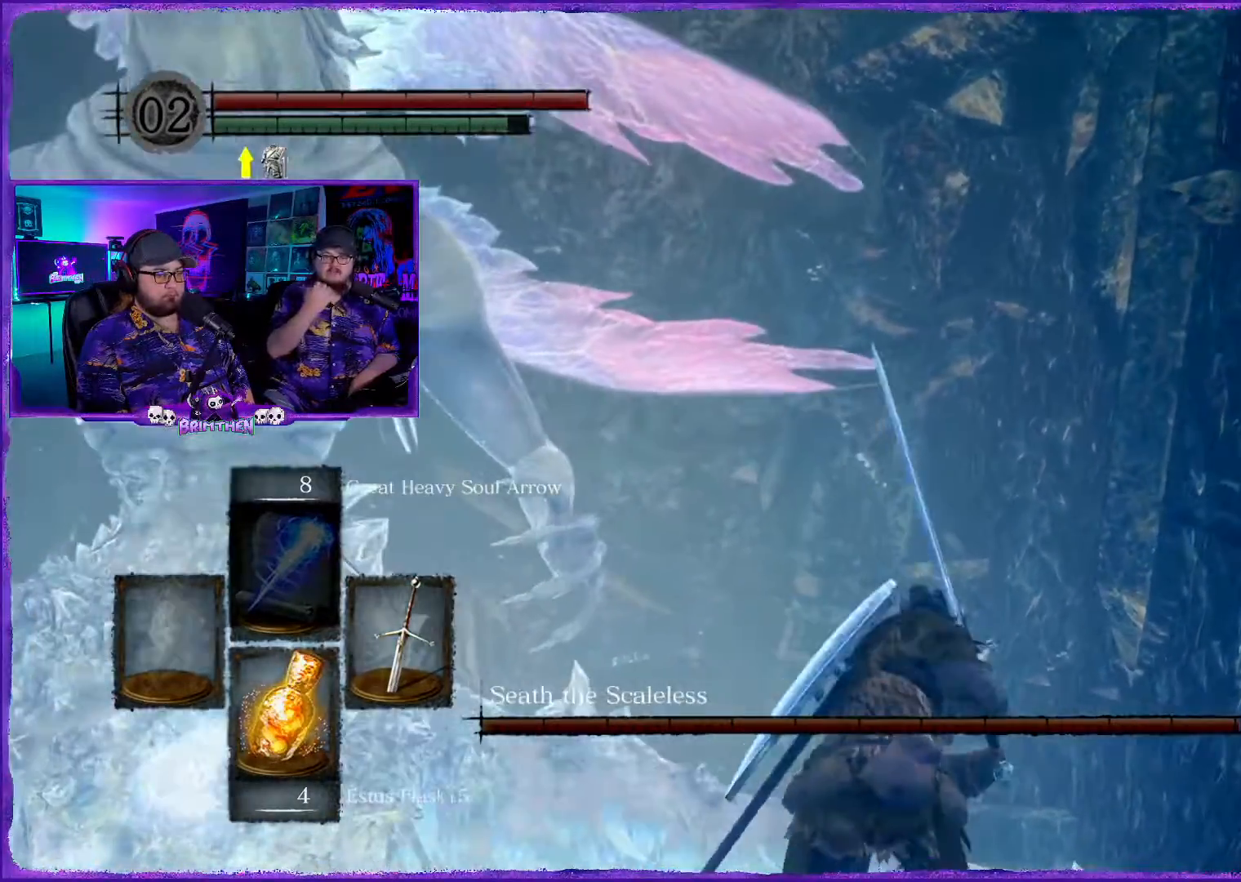
{"buttons": ["CIRCLE"], "left_stick": "up-right", "right_stick": "center", "events": []}
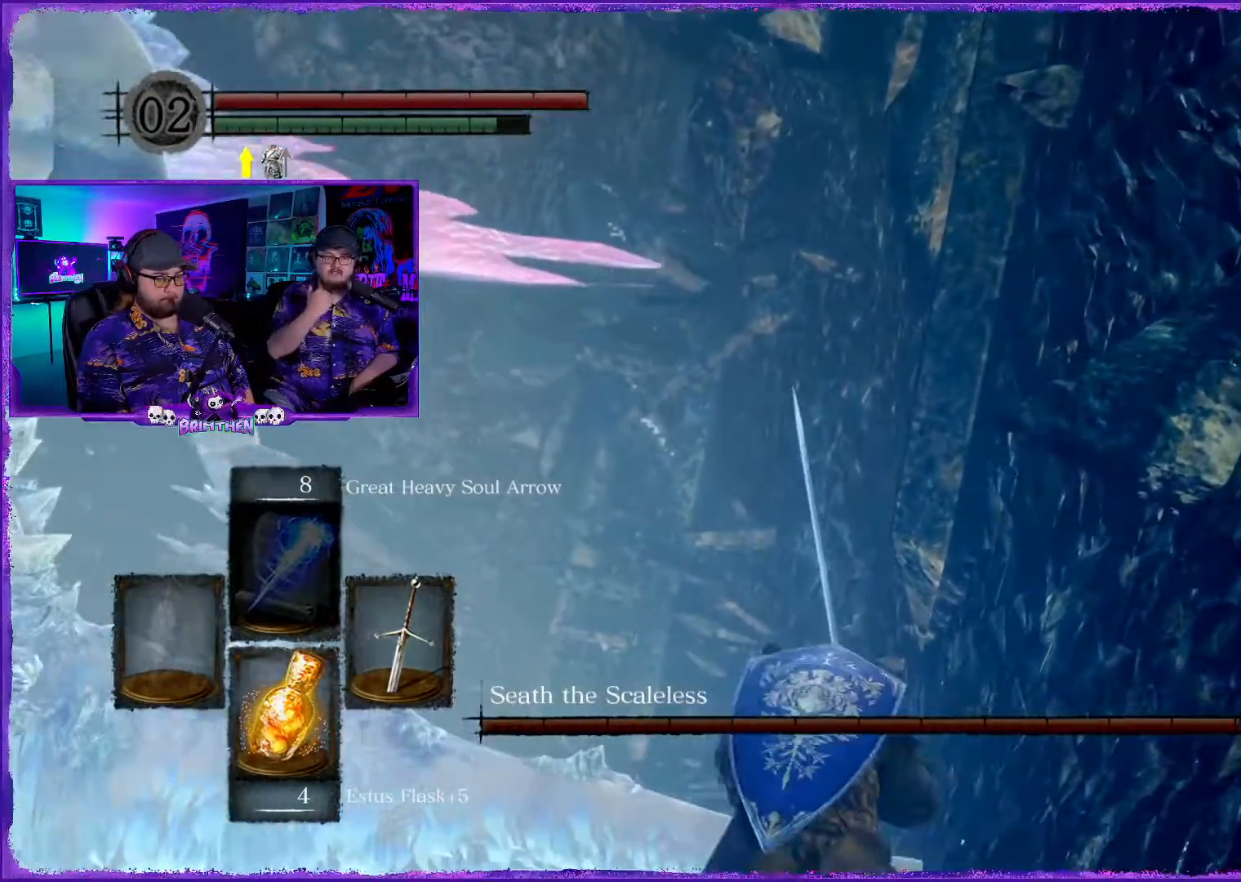
{"buttons": ["CIRCLE"], "left_stick": "up", "right_stick": "center", "events": [[200, "left_stick", "up"]]}
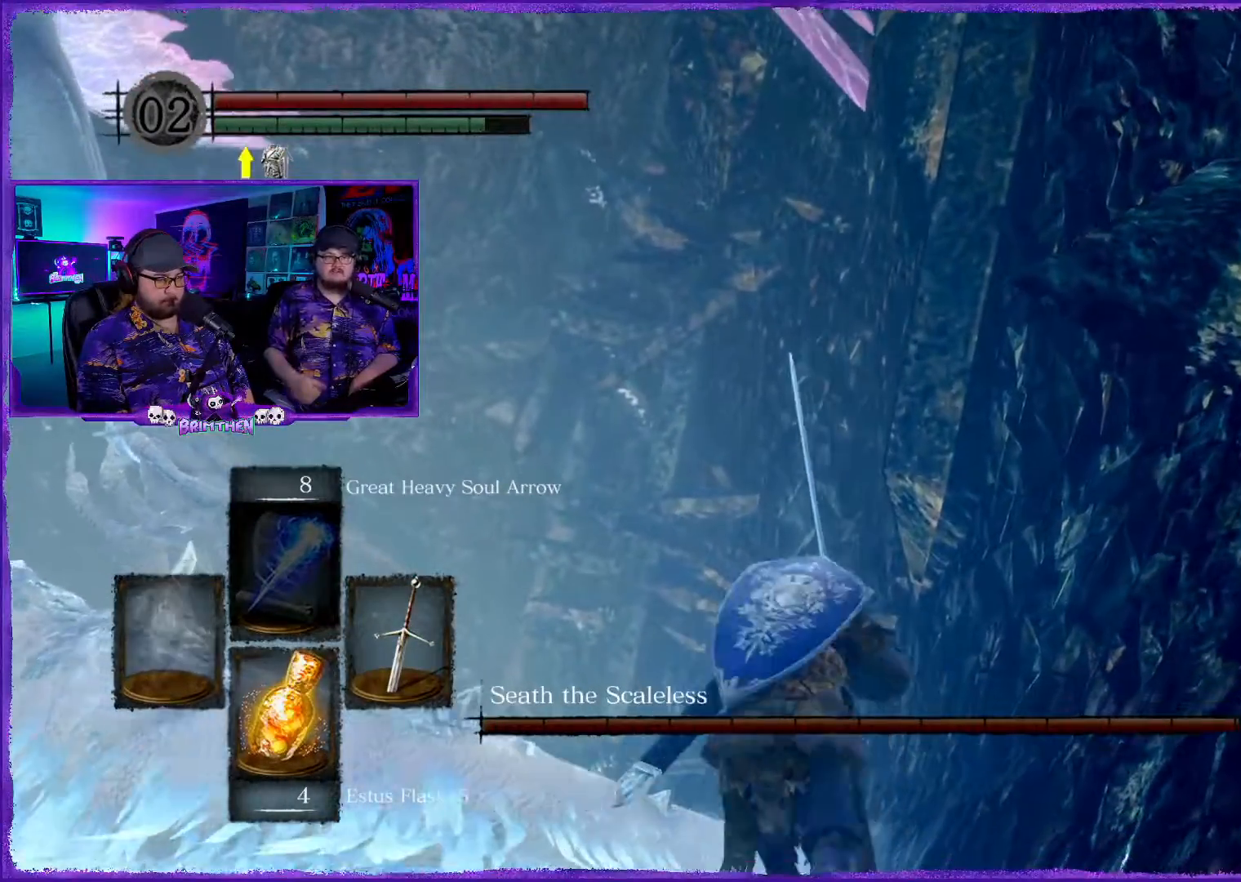
{"buttons": [], "left_stick": "up", "right_stick": "center", "events": [[233, "CIRCLE", "up"]]}
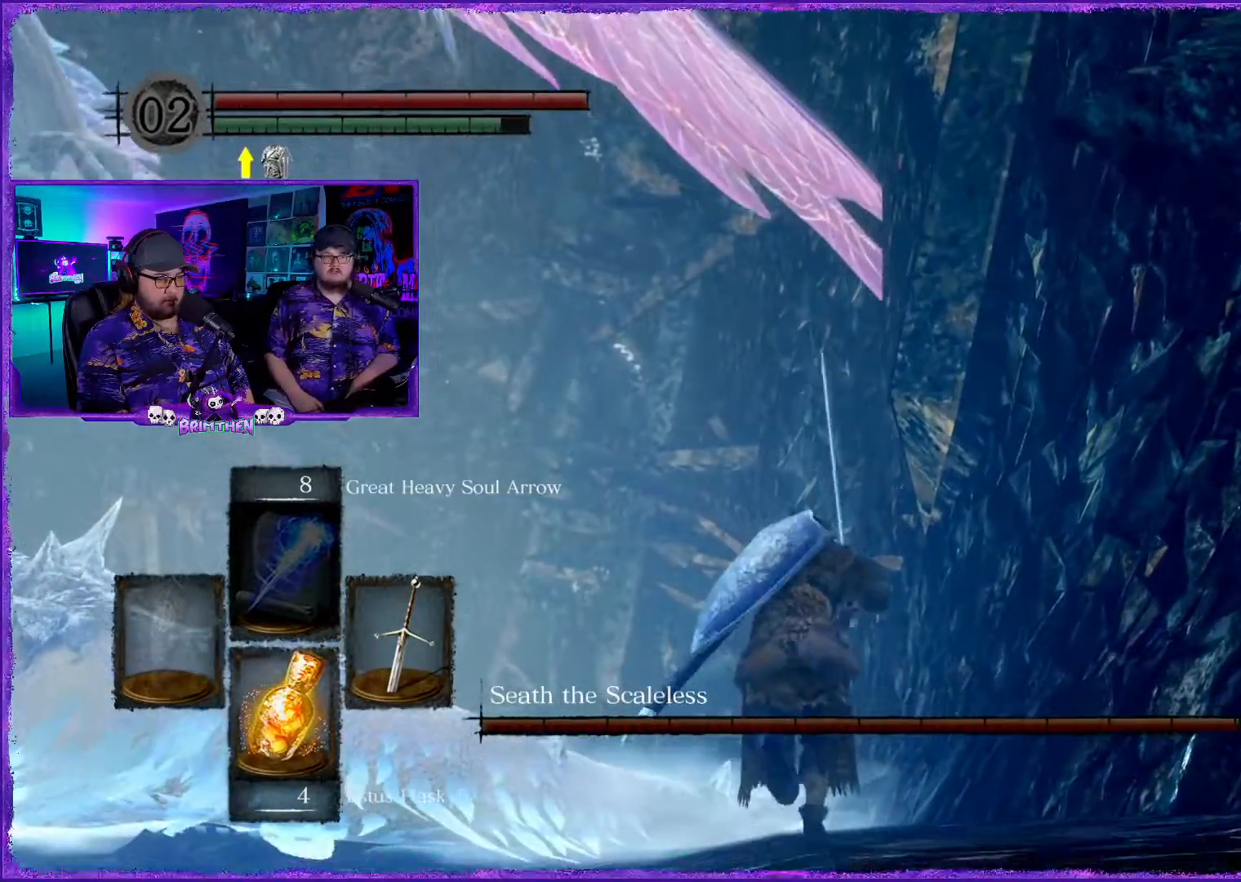
{"buttons": ["CIRCLE"], "left_stick": "up", "right_stick": "center", "events": [[367, "CIRCLE", "down"]]}
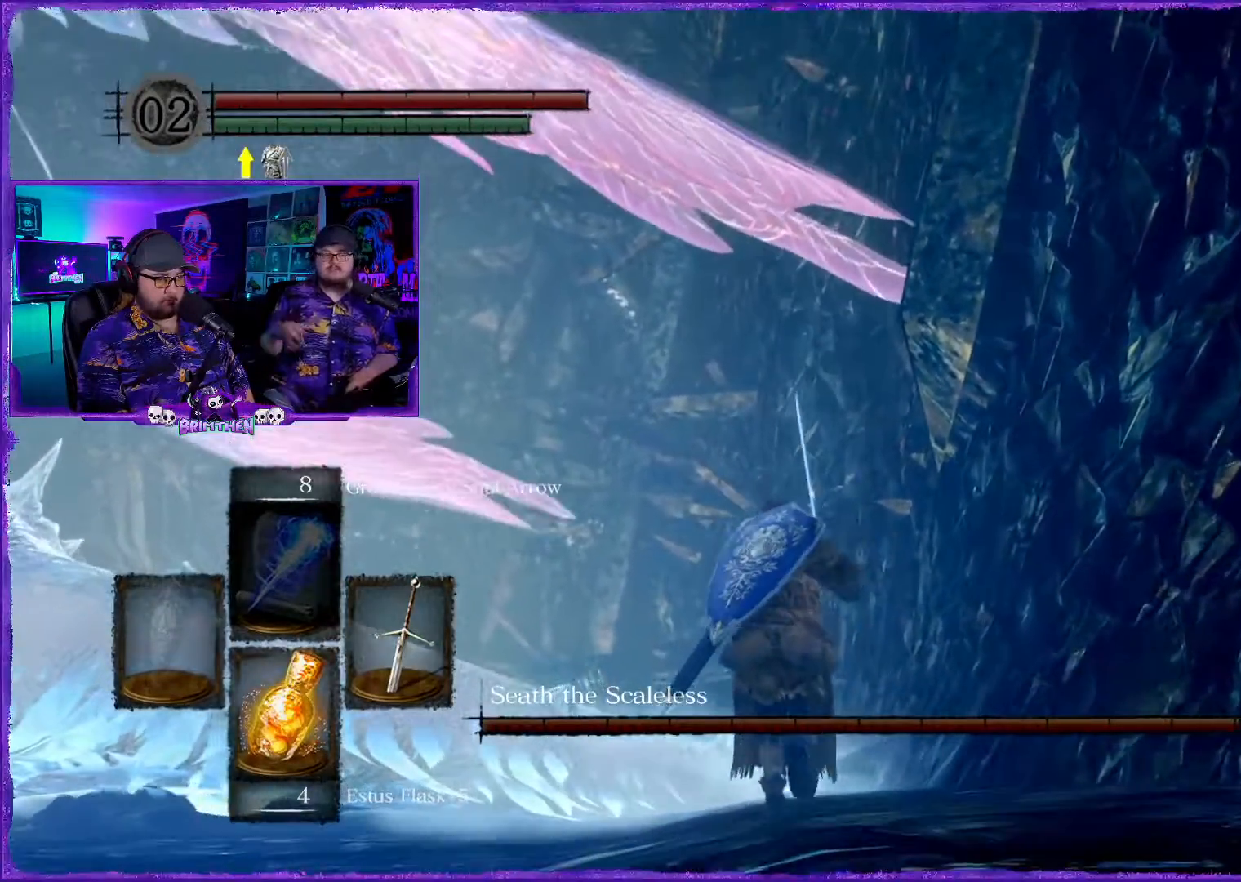
{"buttons": ["CIRCLE"], "left_stick": "up", "right_stick": "center", "events": []}
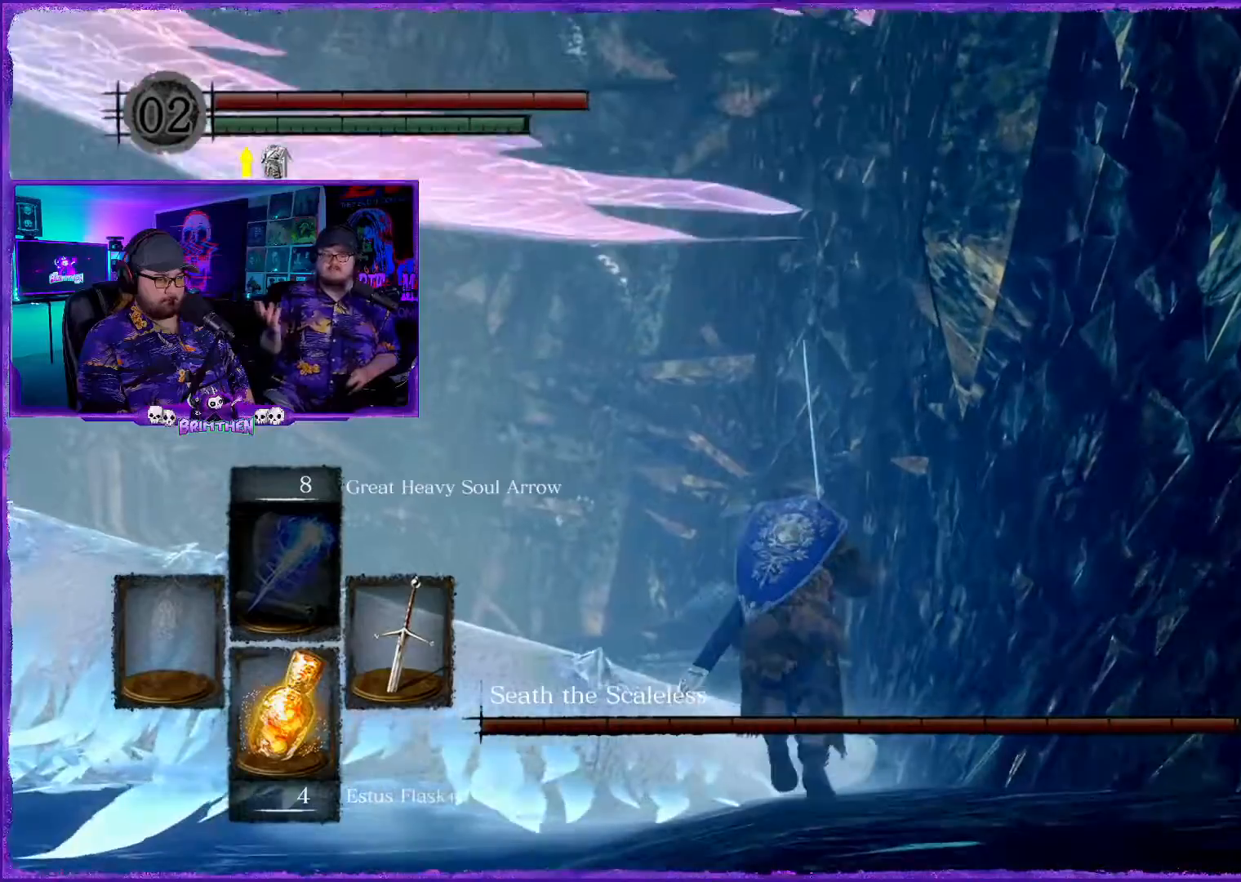
{"buttons": ["CIRCLE"], "left_stick": "up", "right_stick": "center", "events": [[317, "CIRCLE", "up"], [417, "CIRCLE", "down"]]}
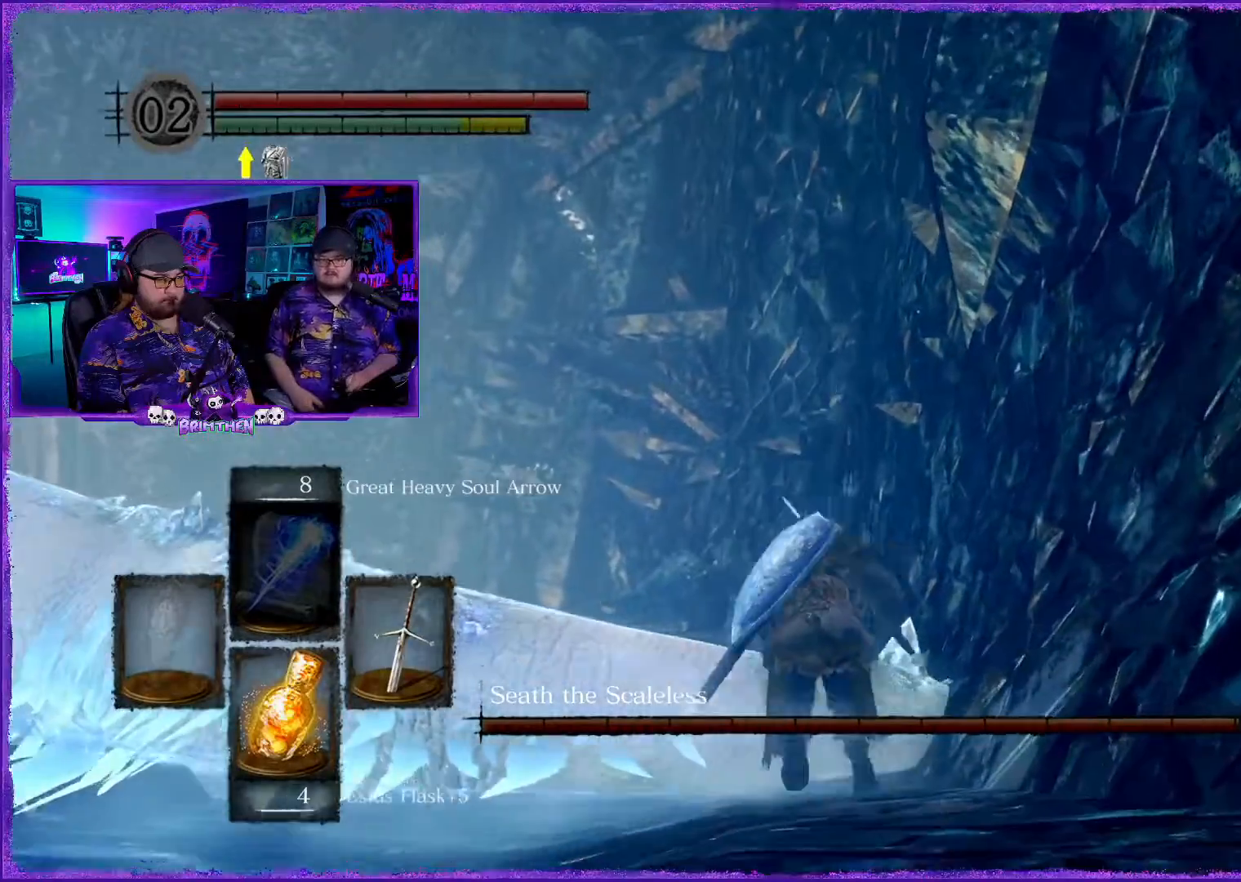
{"buttons": ["CIRCLE"], "left_stick": "up", "right_stick": "center", "events": [[50, "CIRCLE", "up"], [150, "CIRCLE", "down"], [383, "CIRCLE", "up"], [417, "CIRCLE", "down"]]}